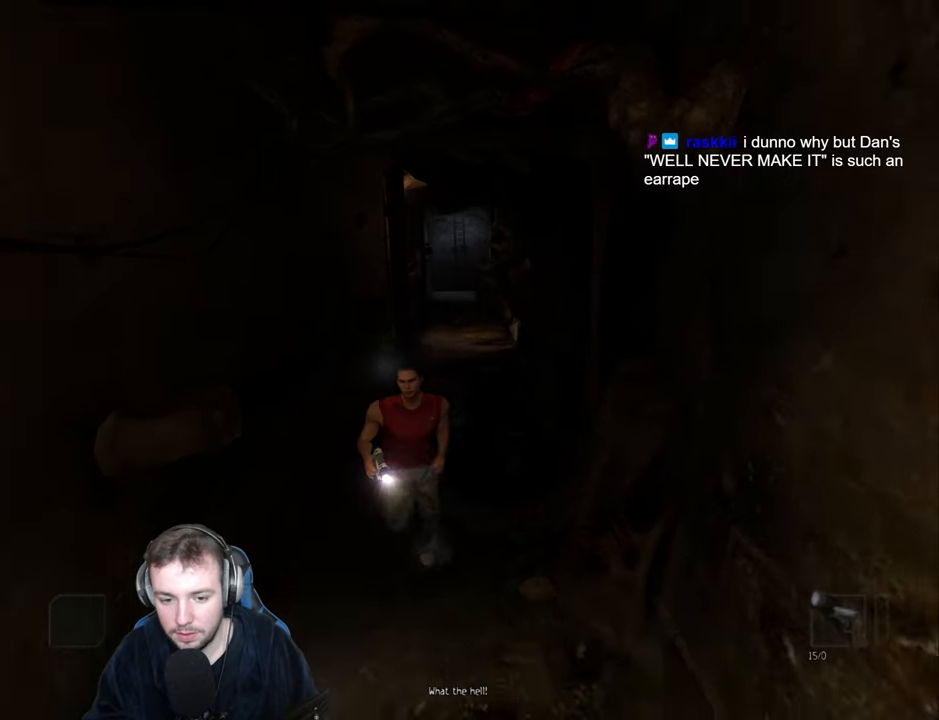
Gameplay with keyboard; each line is a JSON object with the keys held at the frame after it. "events" lists presses ("down") and releases ("up") of "a", "backspace", "ctrl_l", "ctrl_r", "d", "down", "e", "escape", "f", "left", "num2", "num4", "num6", "num8", "p", "q", "r", "return", "right", "s", "shift", "space", "up" and "w" between this image and that frame as [ms after this image, input, new state], when the widget could be followed in between. No other keys are recorded. Mouse input is not recorded.
{"keys": ["s", "space"], "events": []}
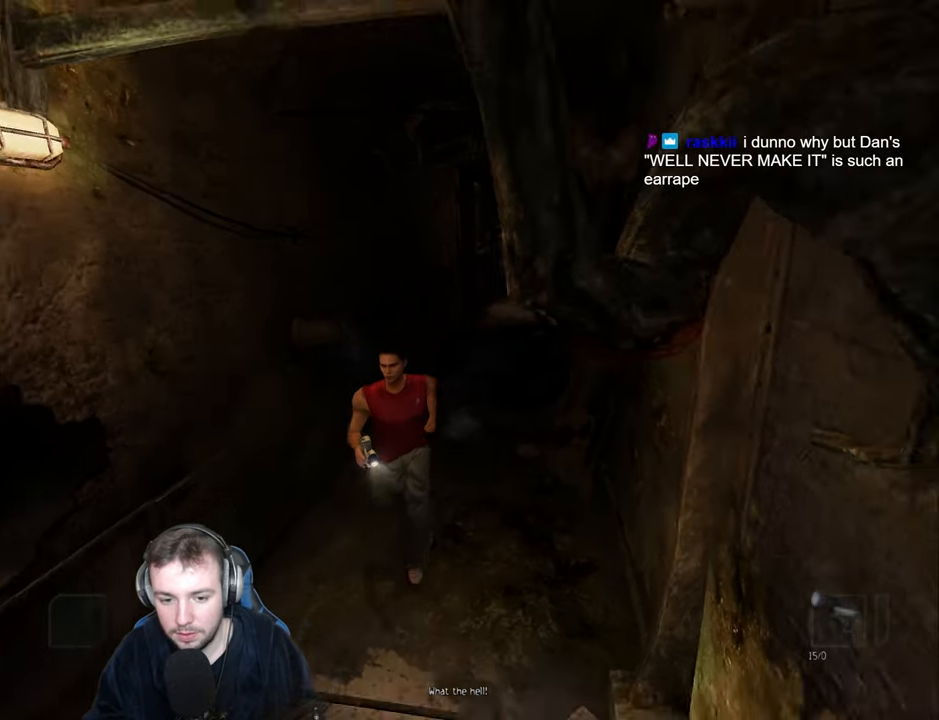
{"keys": ["a", "s", "space"], "events": [[150, "a", "down"], [250, "a", "up"], [400, "a", "down"]]}
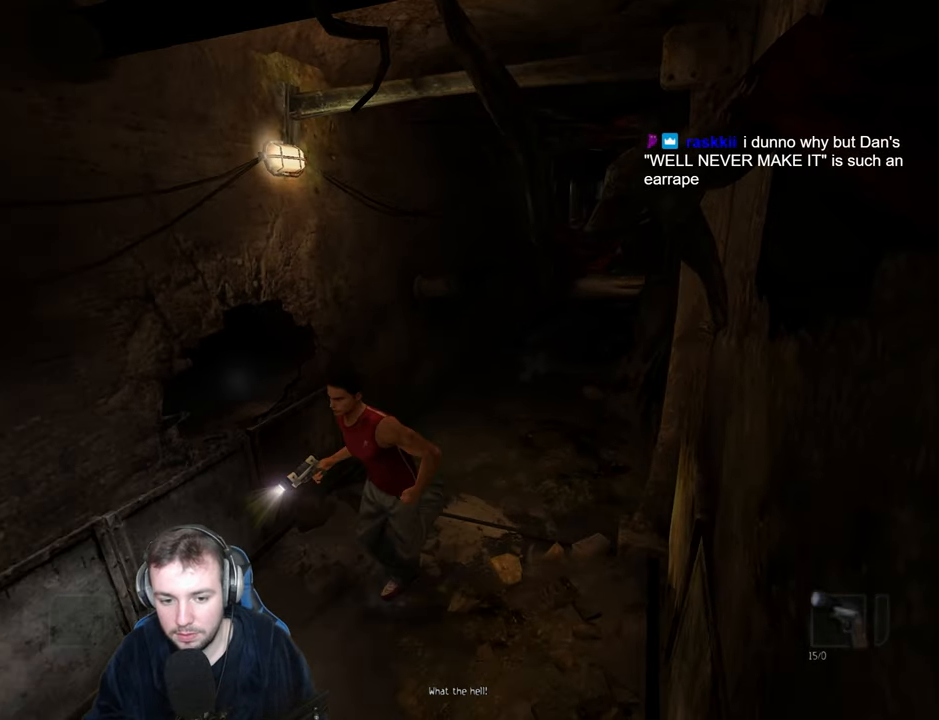
{"keys": ["a", "s", "space"], "events": []}
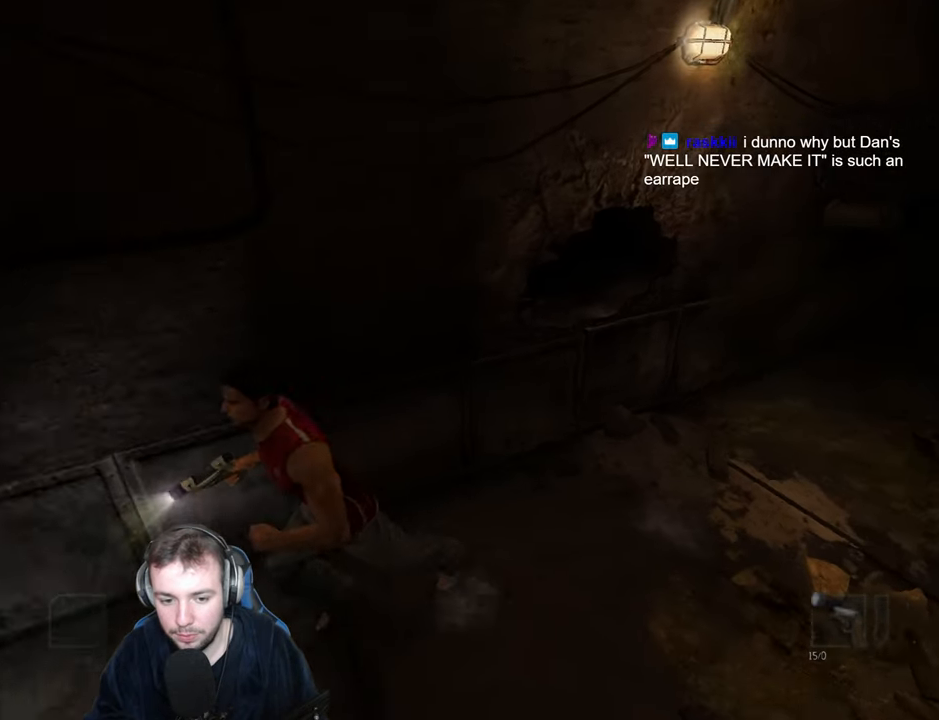
{"keys": ["a", "space"], "events": [[150, "s", "up"]]}
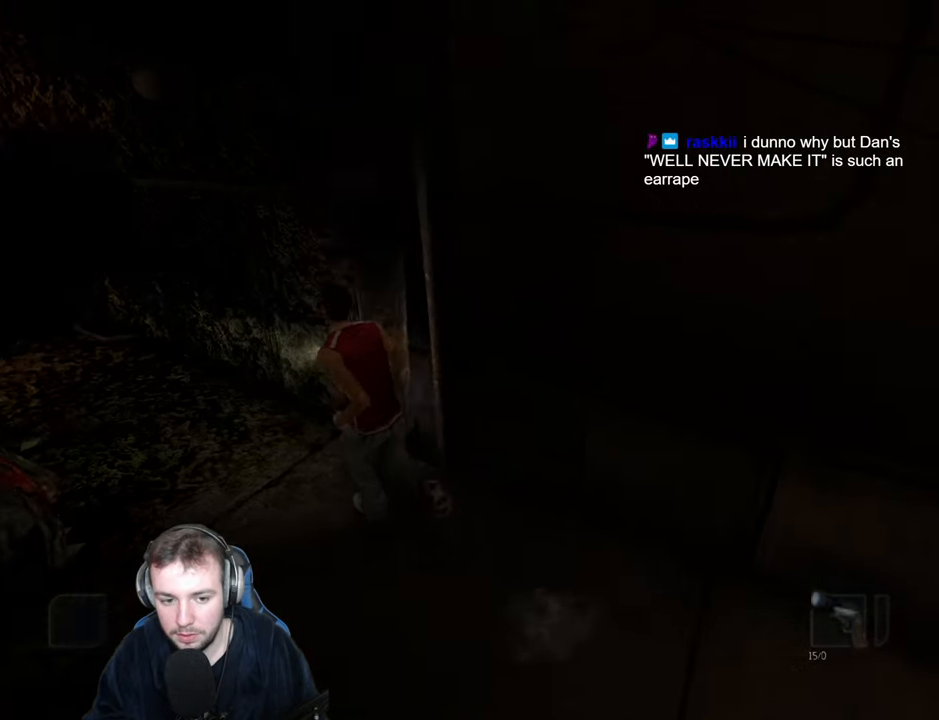
{"keys": ["a", "ctrl_r", "shift", "w"], "events": [[100, "w", "down"], [400, "ctrl_r", "down"], [433, "shift", "down"], [500, "space", "up"]]}
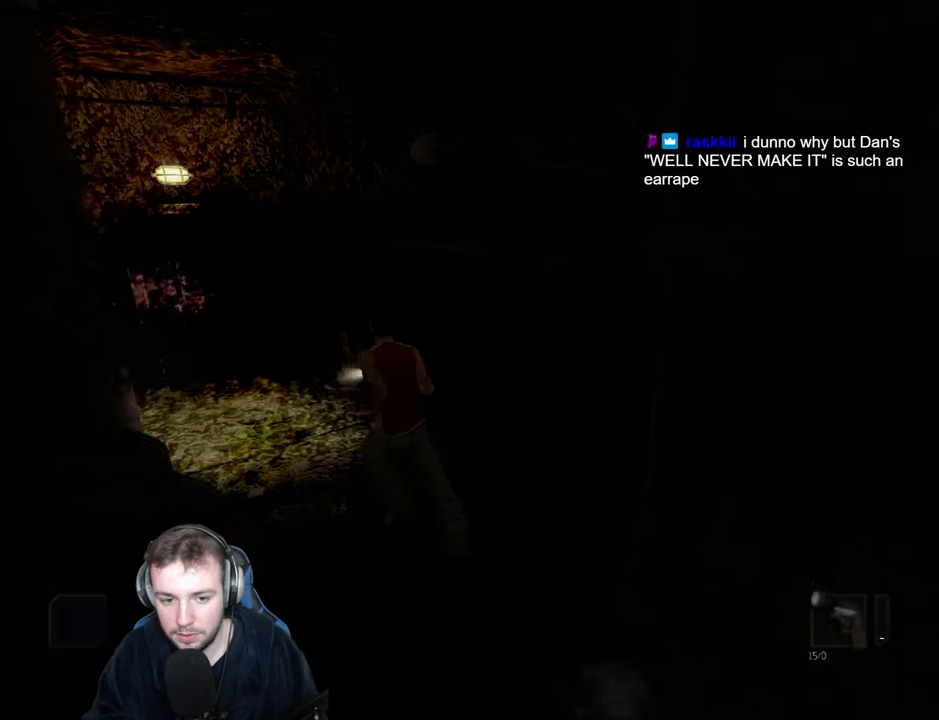
{"keys": ["ctrl_r", "shift"], "events": [[217, "a", "up"], [483, "w", "up"]]}
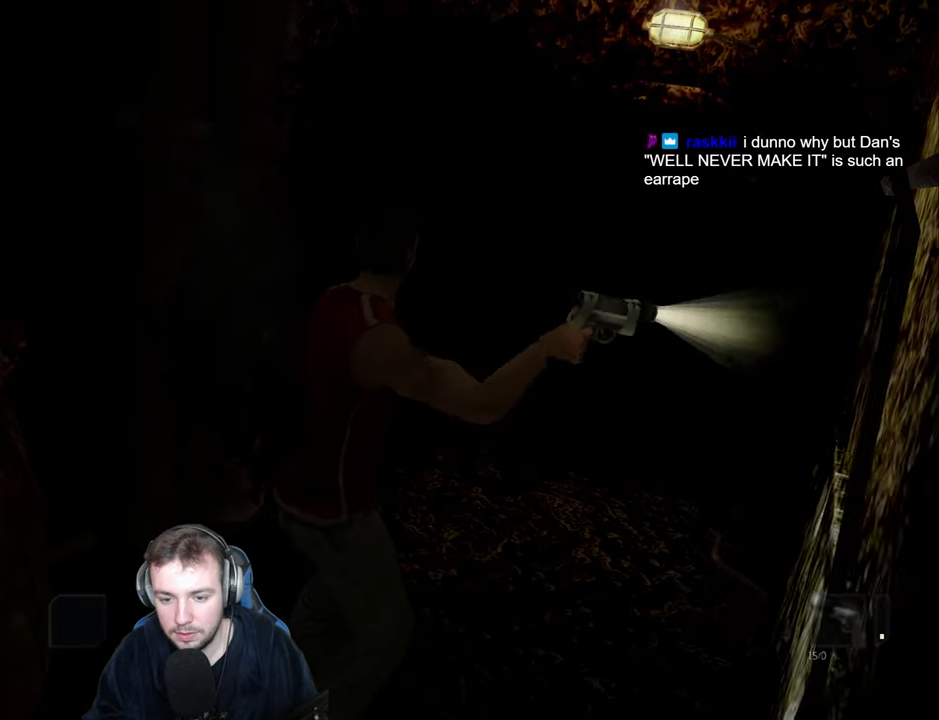
{"keys": ["ctrl_r", "shift"], "events": []}
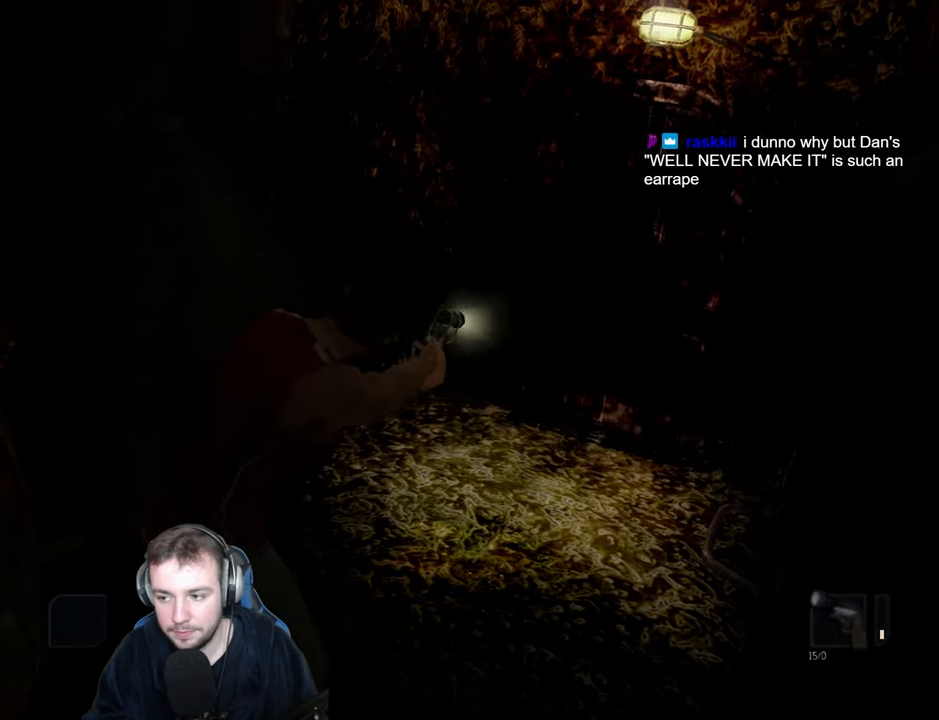
{"keys": ["ctrl_r", "shift"], "events": []}
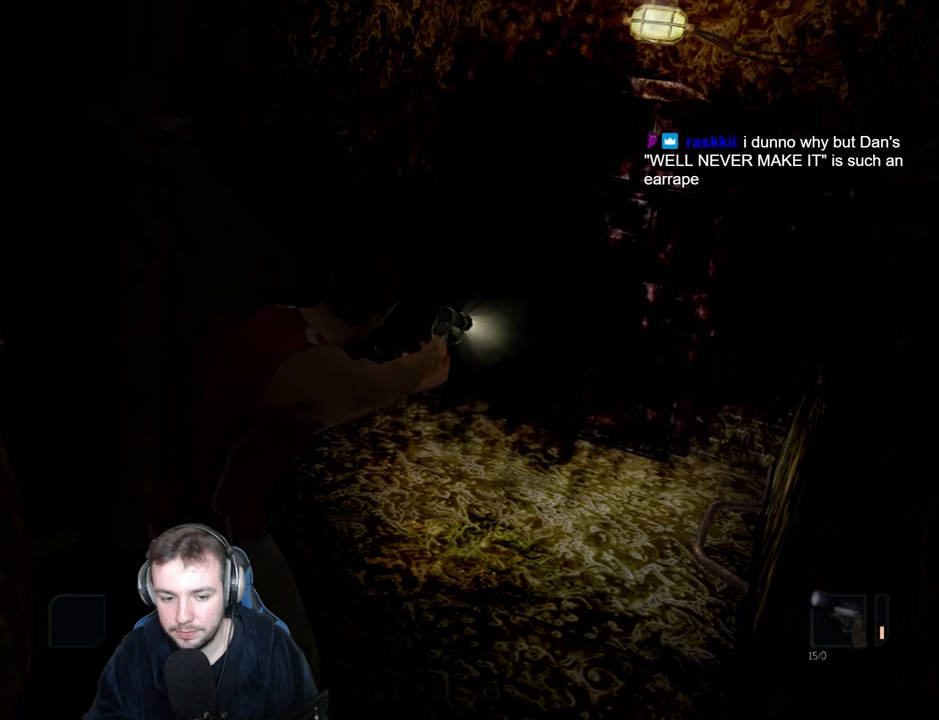
{"keys": ["ctrl_r", "shift", "w"], "events": [[134, "w", "down"]]}
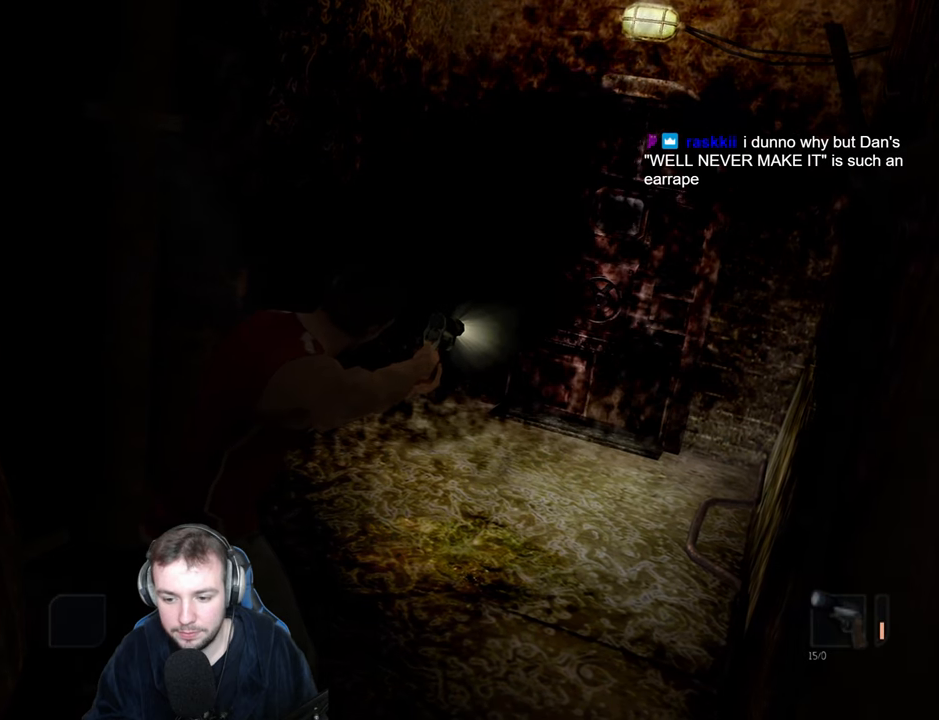
{"keys": ["ctrl_r", "shift", "w"], "events": []}
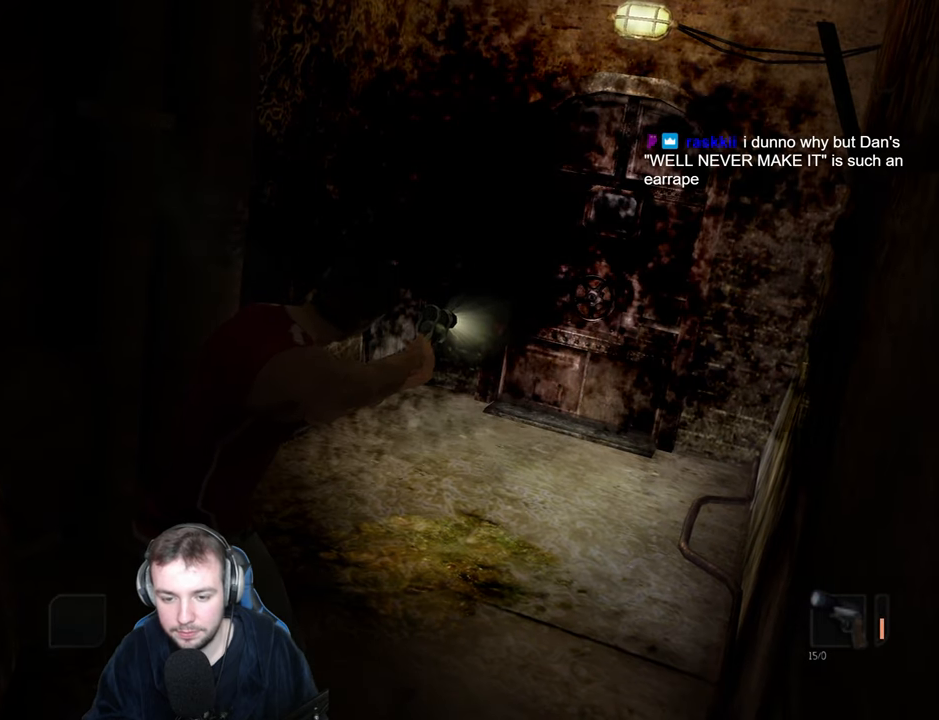
{"keys": ["ctrl_r", "shift", "w"], "events": []}
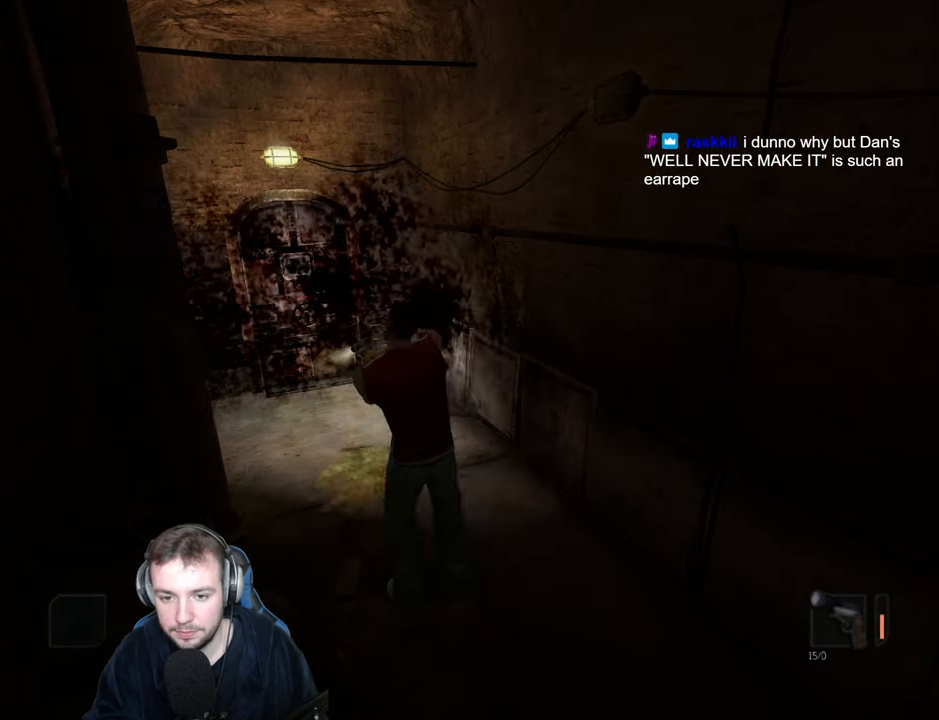
{"keys": ["ctrl_r", "shift", "w"], "events": []}
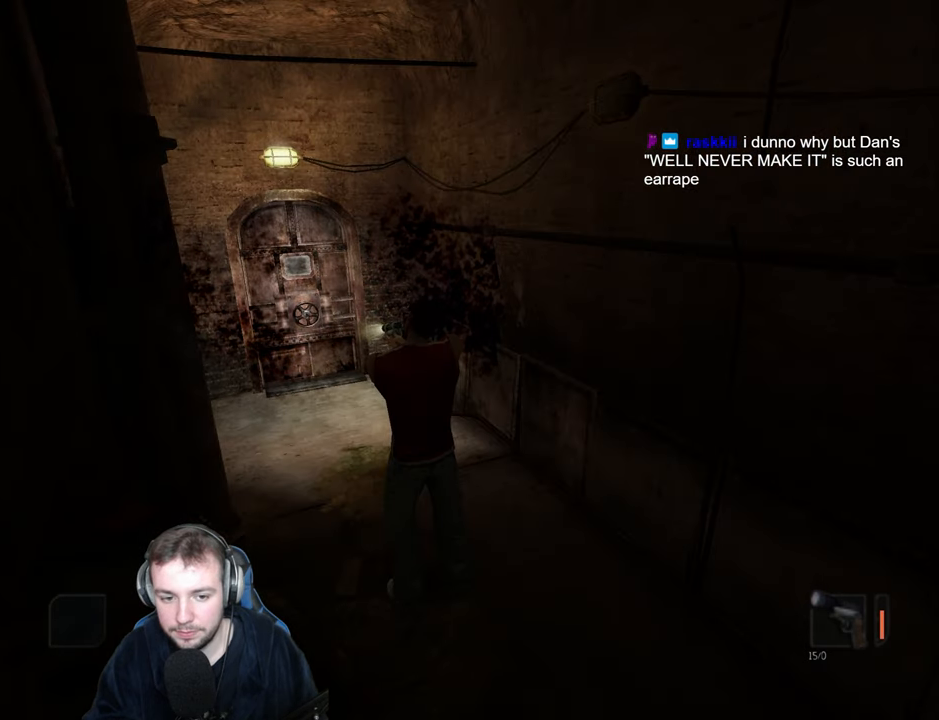
{"keys": ["ctrl_r", "shift", "w"], "events": []}
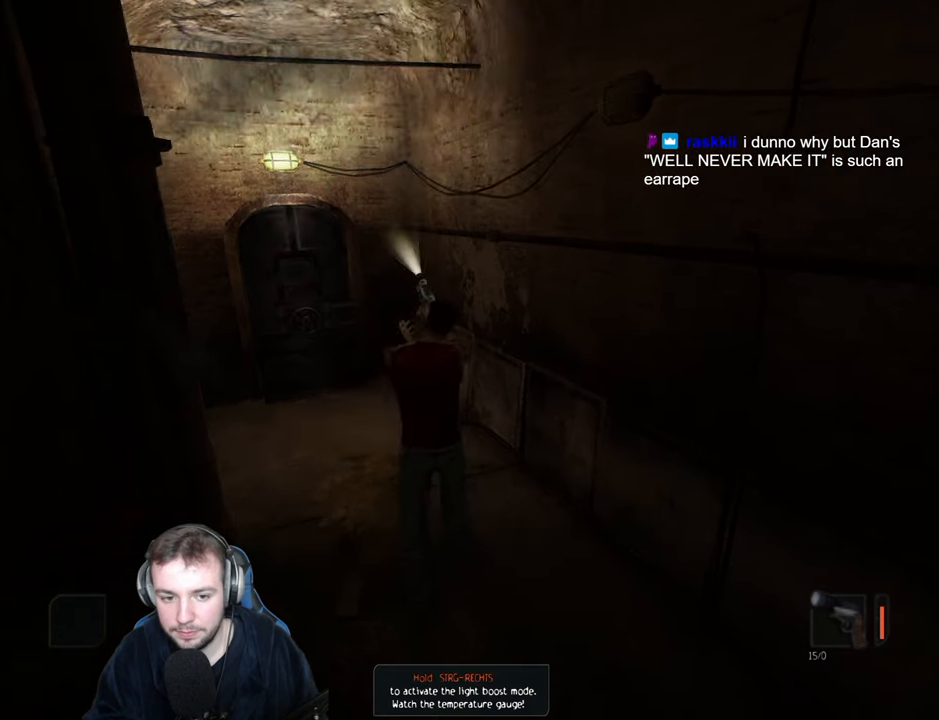
{"keys": ["ctrl_r", "space", "w"], "events": [[150, "a", "down"], [467, "a", "up"], [484, "space", "down"], [500, "shift", "up"]]}
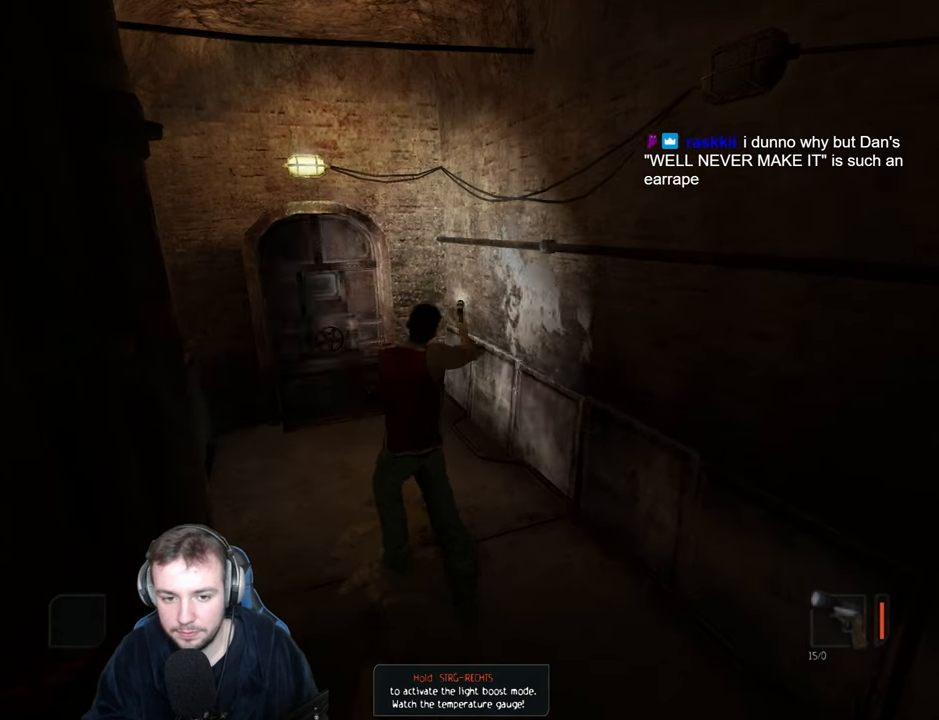
{"keys": ["w"], "events": [[17, "ctrl_r", "up"], [134, "a", "down"], [234, "space", "up"], [250, "a", "up"], [284, "return", "down"], [334, "return", "up"], [384, "a", "down"], [400, "return", "down"], [450, "return", "up"], [467, "a", "up"]]}
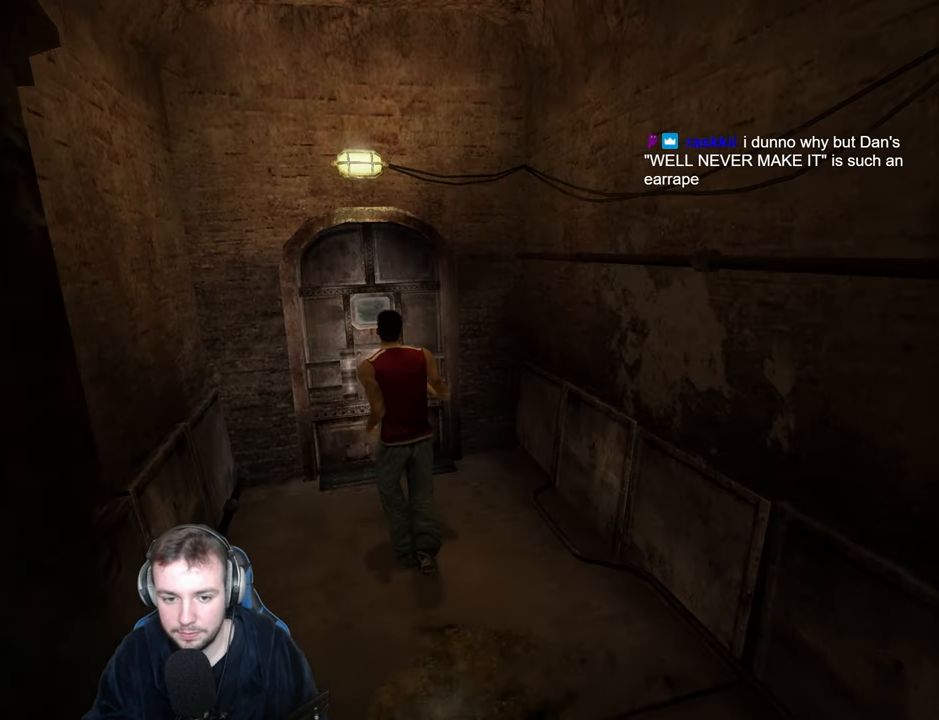
{"keys": [], "events": [[17, "return", "down"], [50, "return", "up"], [117, "return", "down"], [150, "return", "up"], [200, "return", "down"], [234, "return", "up"], [350, "w", "up"]]}
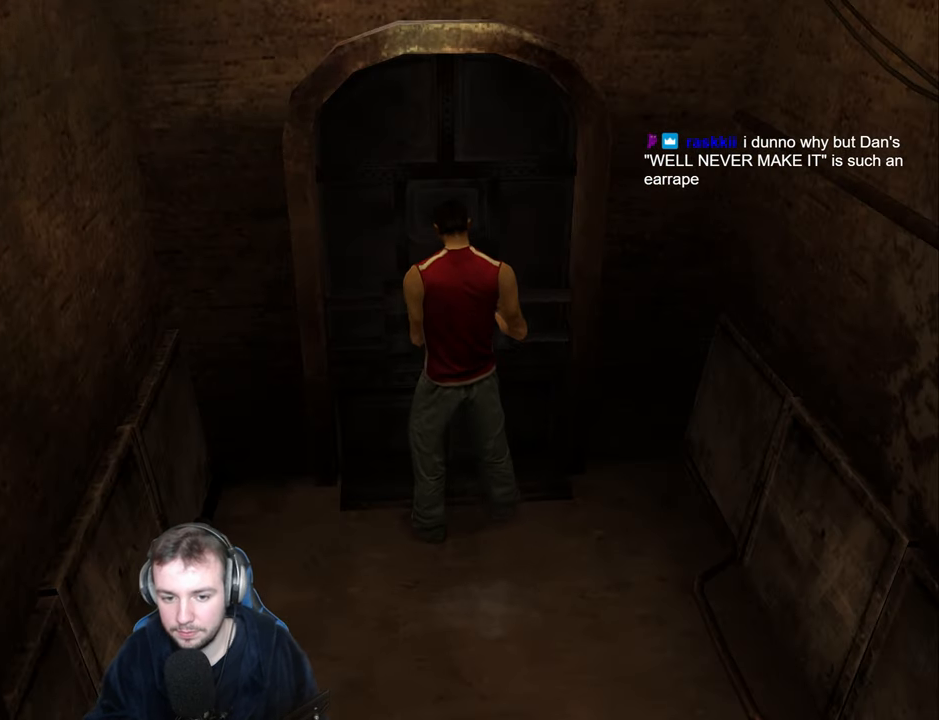
{"keys": [], "events": []}
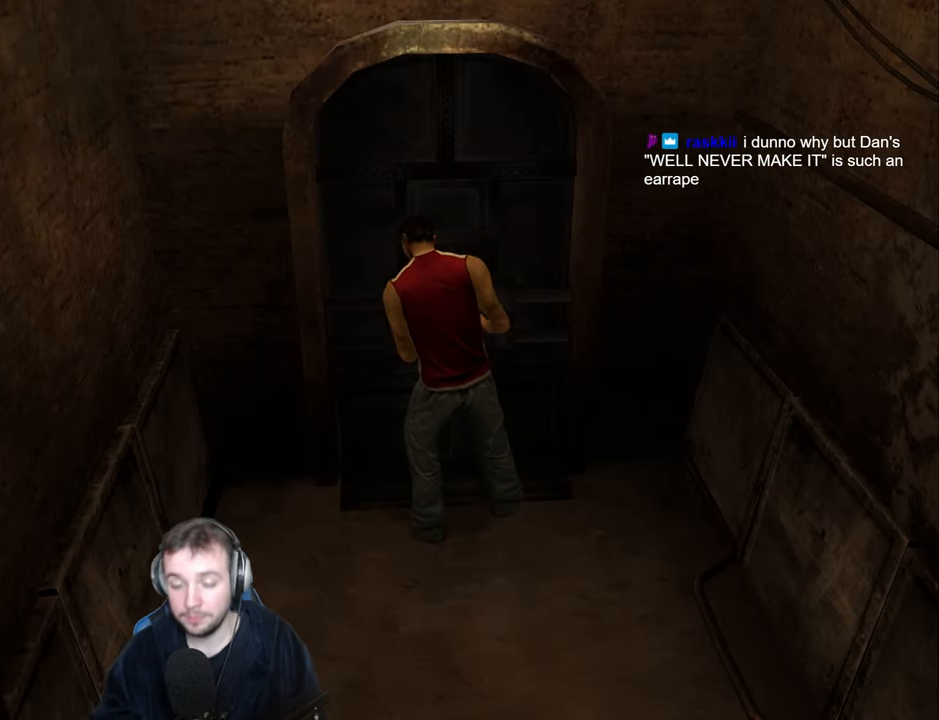
{"keys": [], "events": []}
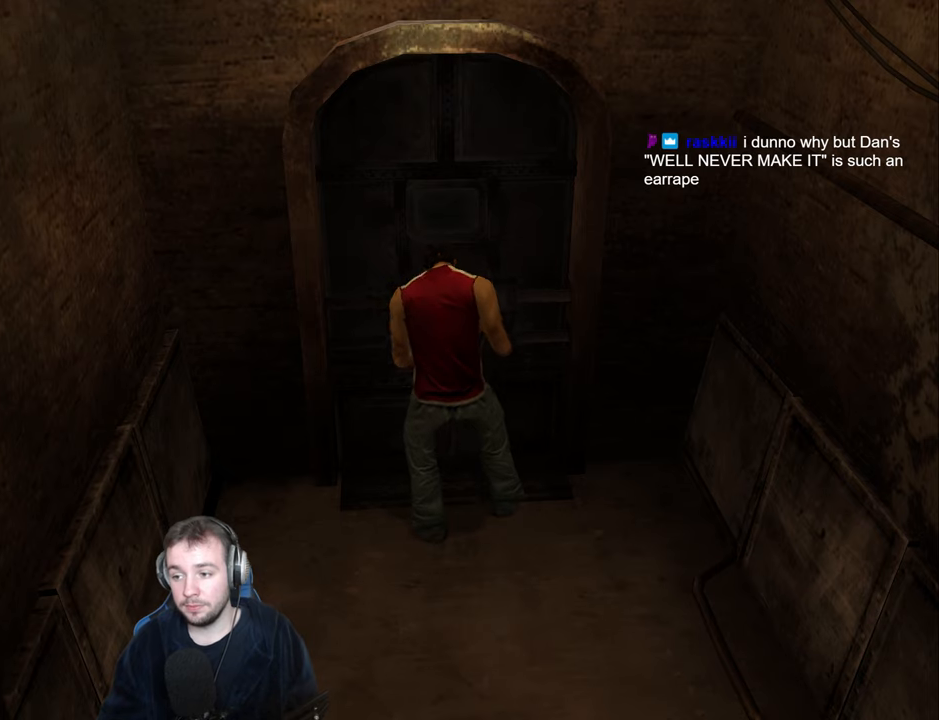
{"keys": [], "events": []}
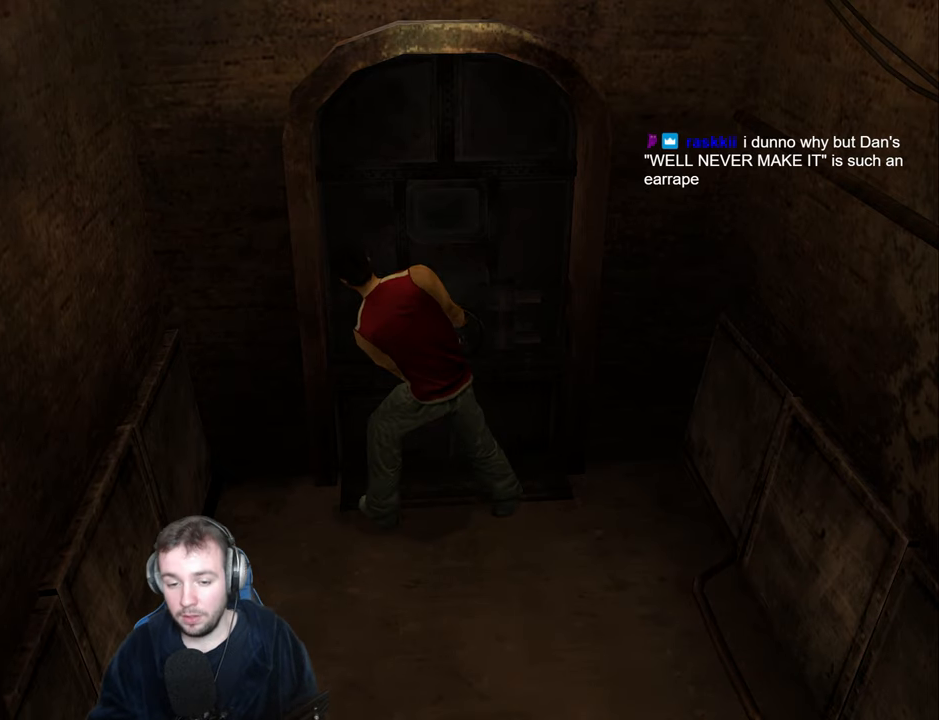
{"keys": [], "events": []}
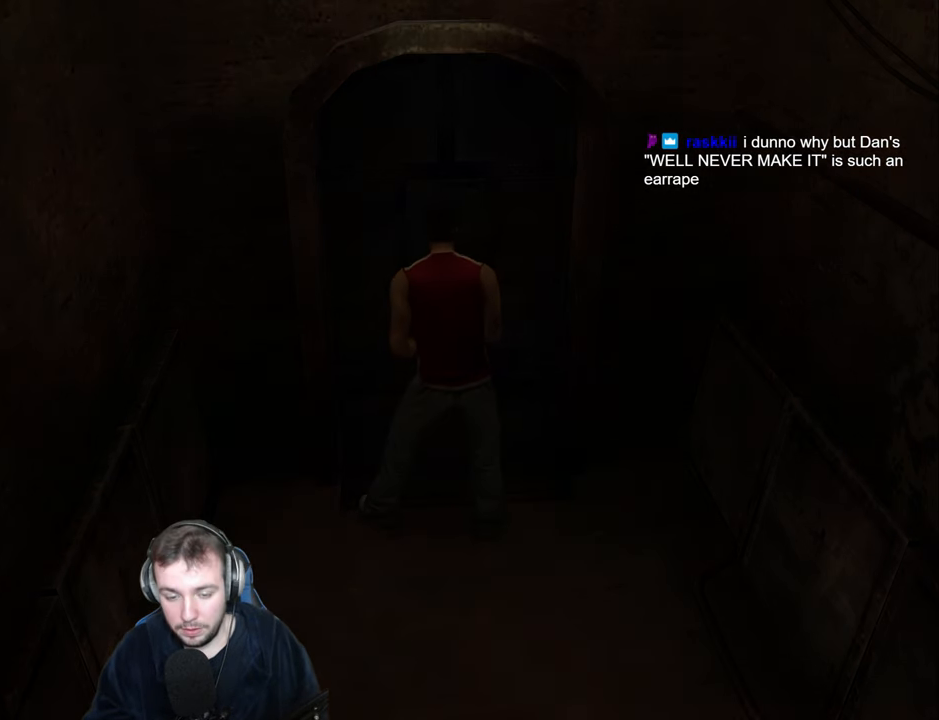
{"keys": ["space", "w"], "events": [[250, "w", "down"], [266, "space", "down"]]}
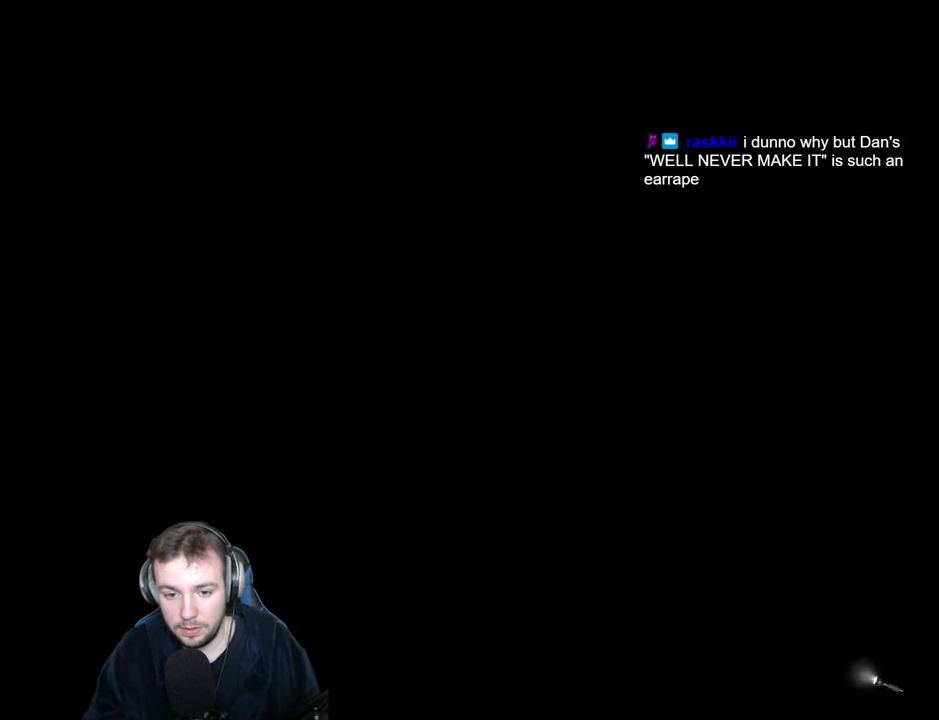
{"keys": ["space", "w"], "events": [[133, "a", "down"], [200, "a", "up"], [400, "a", "down"], [483, "a", "up"]]}
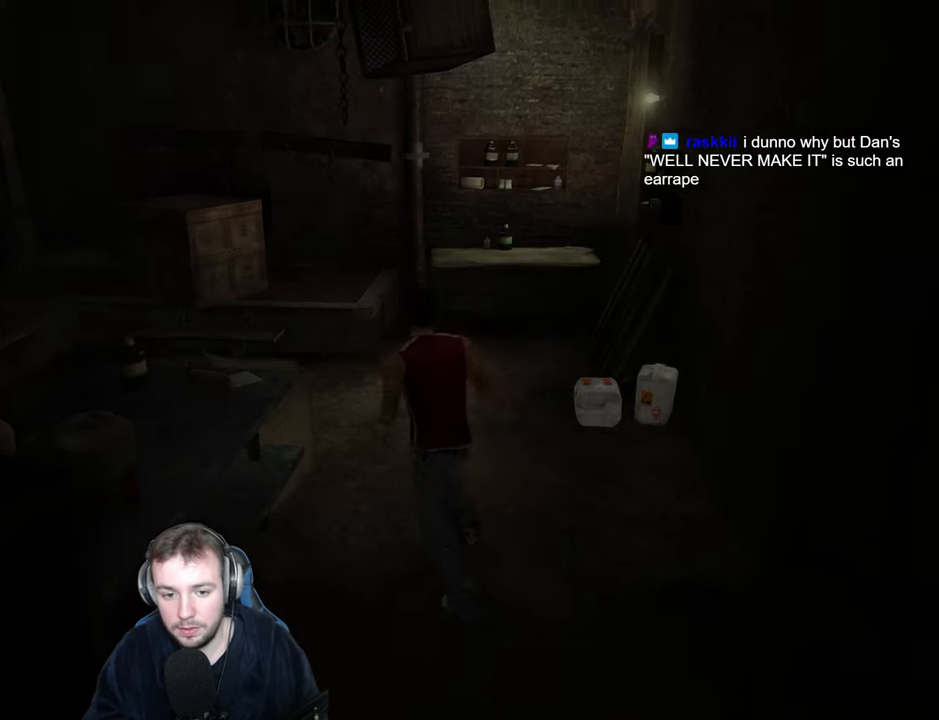
{"keys": ["a", "space", "w"], "events": [[400, "a", "down"]]}
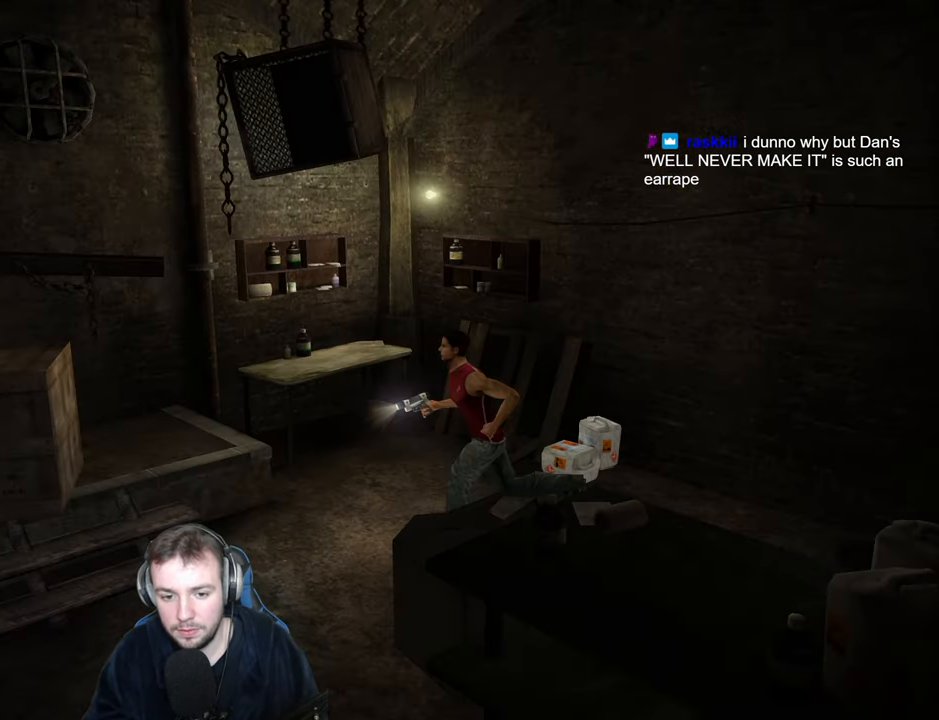
{"keys": ["s", "space"], "events": [[16, "w", "up"], [116, "s", "down"], [200, "a", "up"]]}
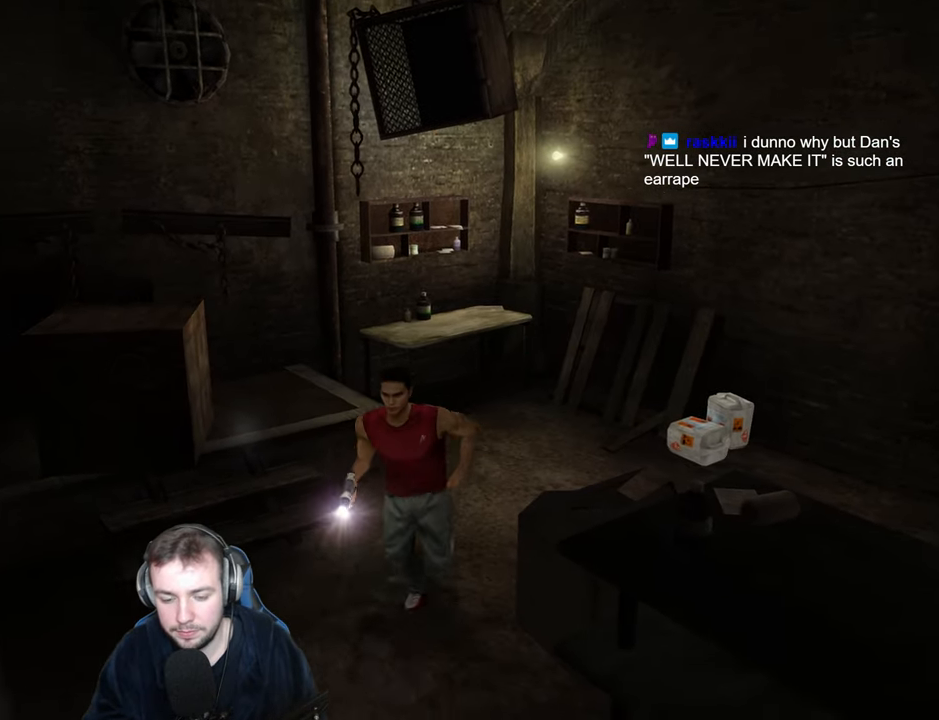
{"keys": ["d", "s", "space"], "events": [[66, "ctrl_r", "down"], [200, "ctrl_r", "up"], [500, "d", "down"]]}
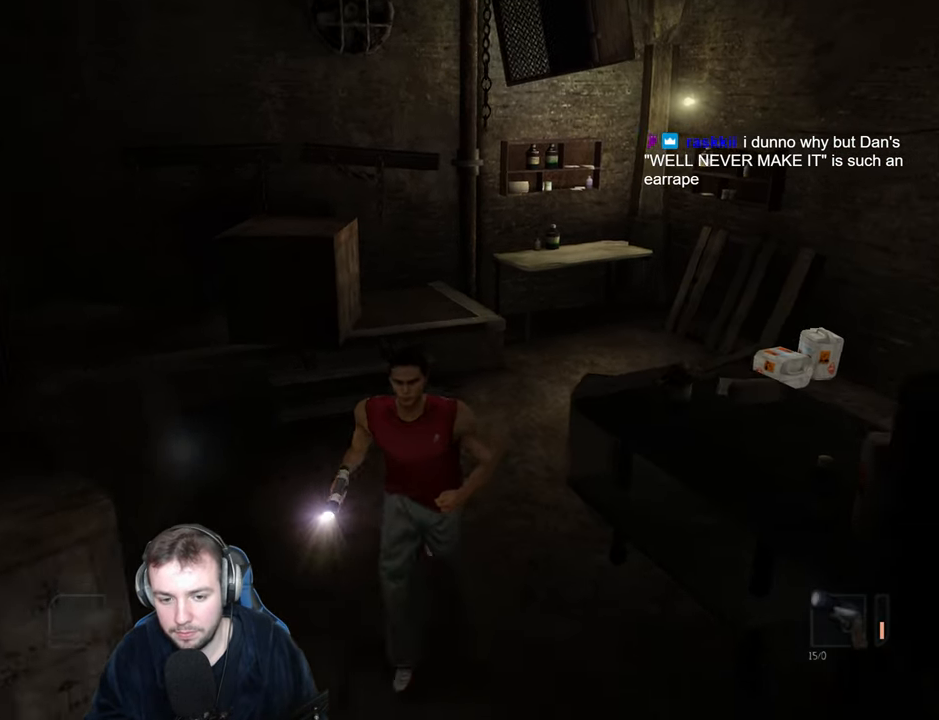
{"keys": ["s", "space"], "events": [[133, "d", "up"]]}
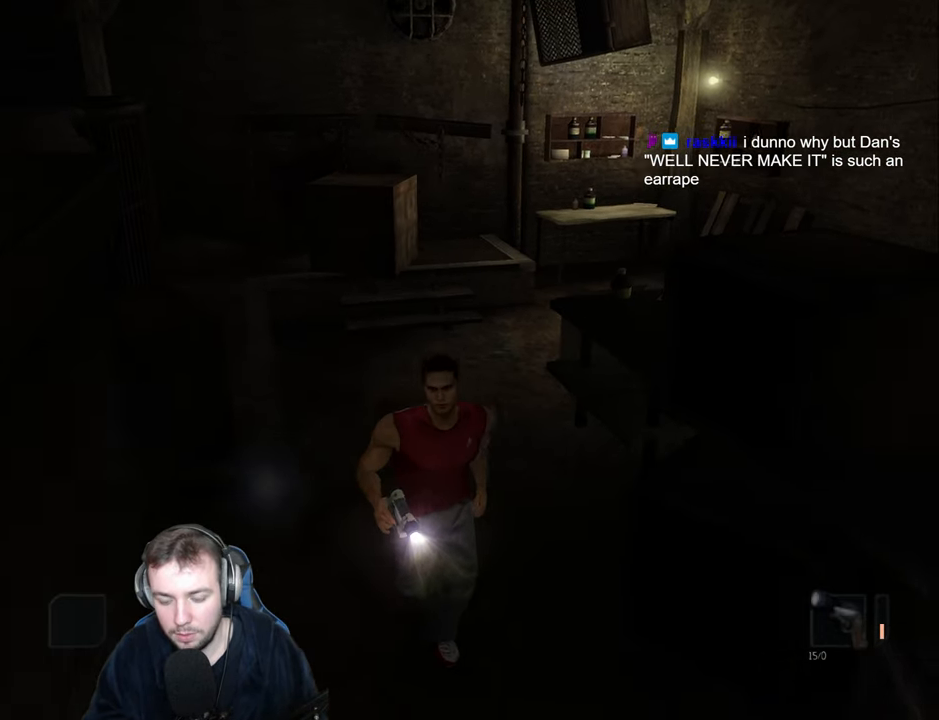
{"keys": ["s", "space"], "events": []}
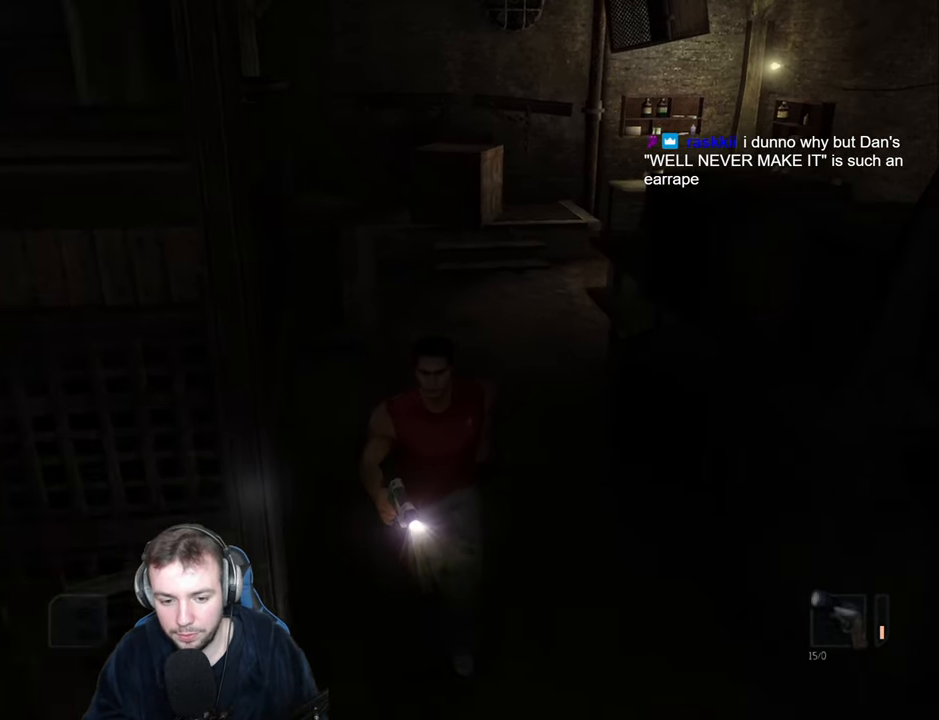
{"keys": ["a", "s", "space"], "events": [[366, "a", "down"]]}
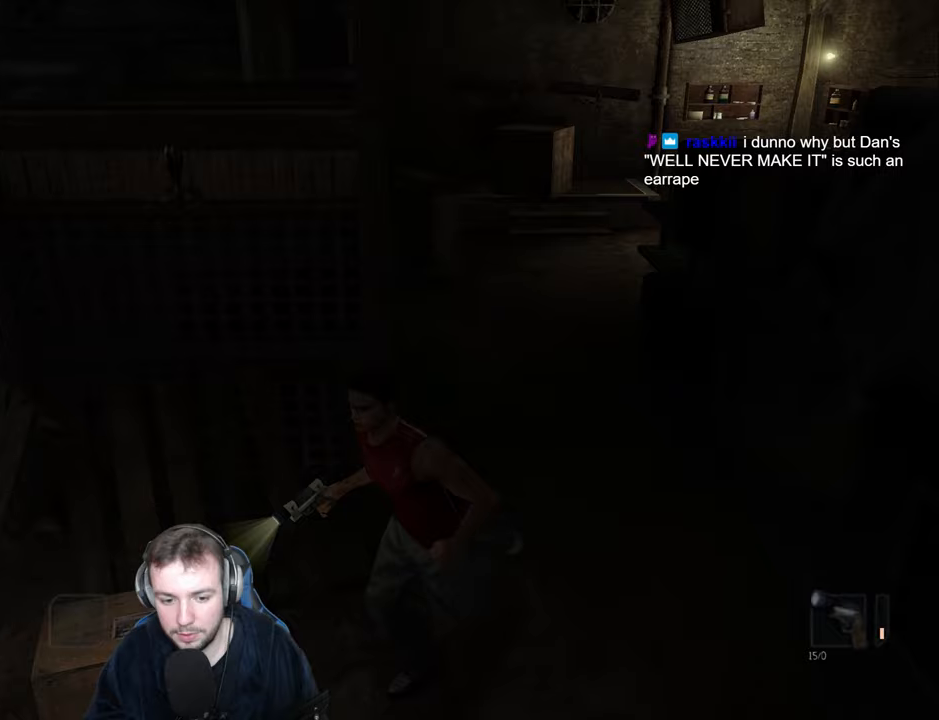
{"keys": ["a", "space", "w"], "events": [[150, "s", "up"], [367, "w", "down"]]}
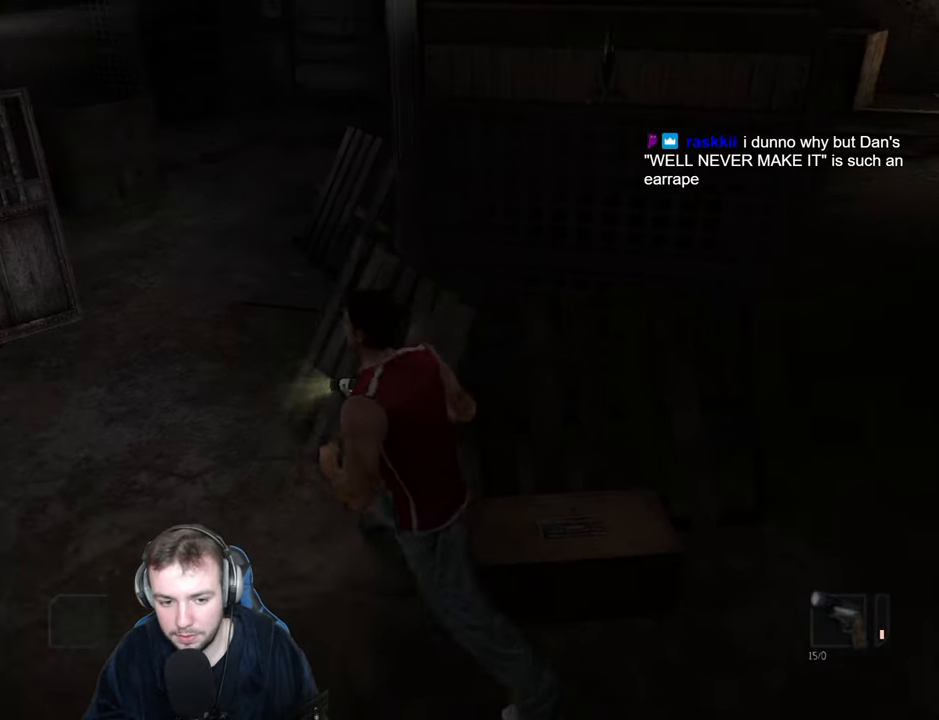
{"keys": ["space", "w"], "events": [[400, "a", "up"]]}
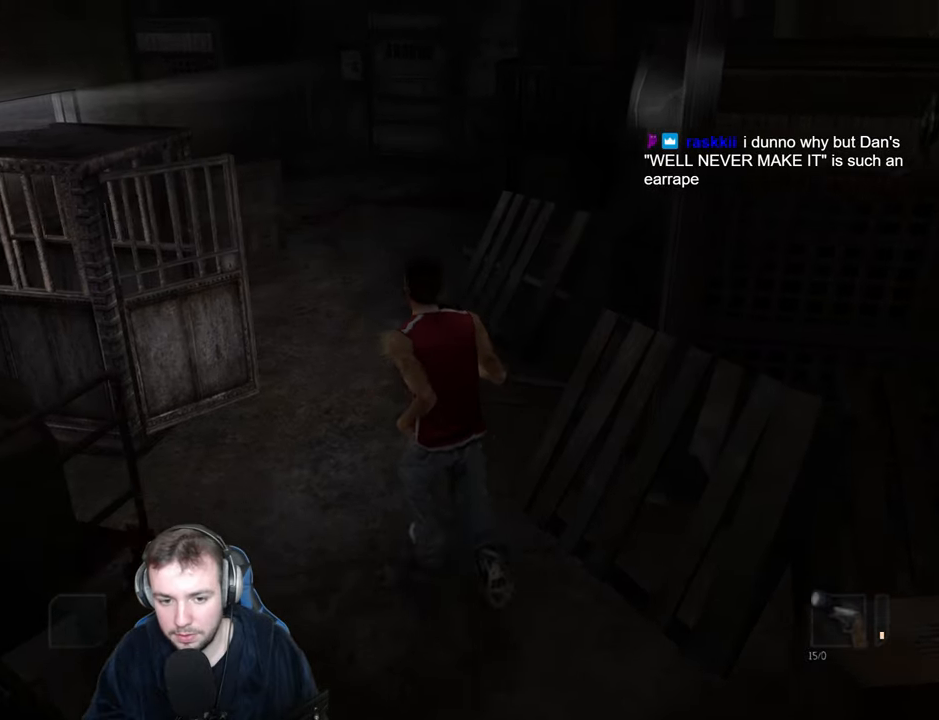
{"keys": ["w"], "events": [[50, "a", "down"], [117, "a", "up"], [233, "a", "down"], [267, "space", "up"], [300, "a", "up"]]}